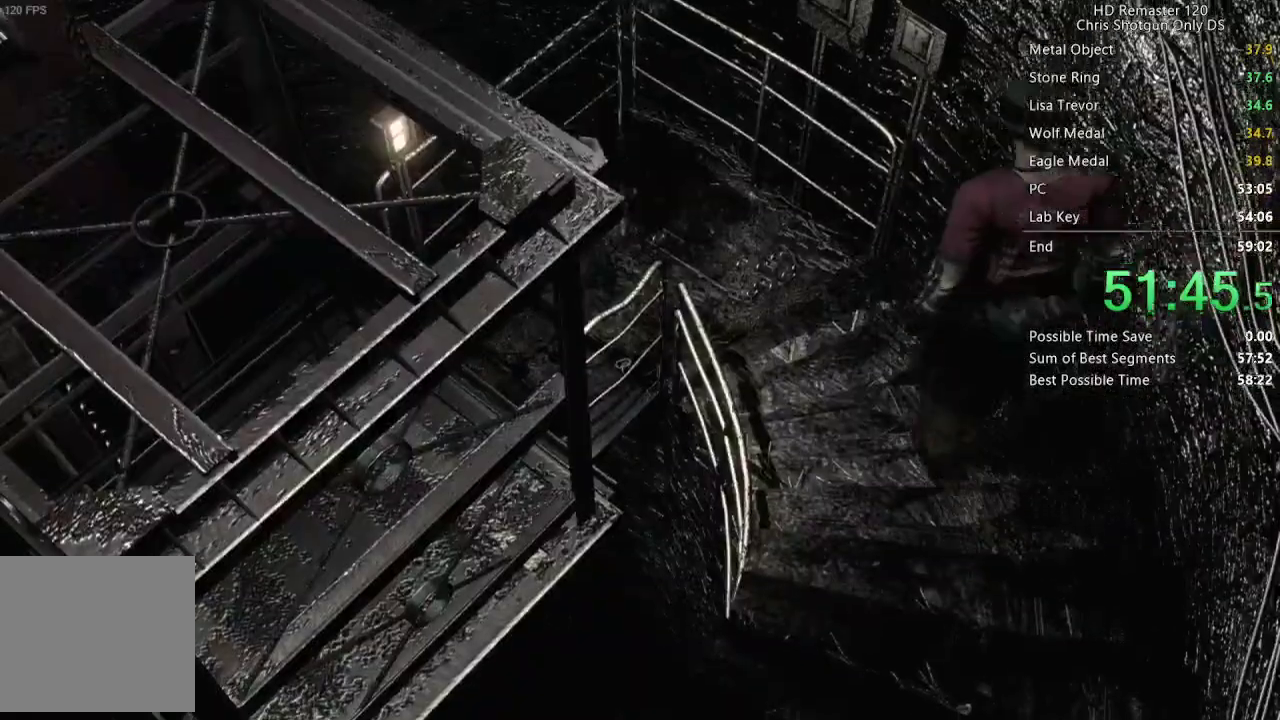
Gameplay with a controller (Xbox layout); each line is a JSON object with the inputs held at the frame after it. "events" lists button and stick changes between this image and that frame as [ms after this image, input, new state], when the widget could be followed in between. Not read: L2 R2.
{"buttons": ["X", "DPAD_UP", "DPAD_LEFT"], "left_stick": "center", "right_stick": "center", "events": [[367, "right_stick", "up"], [400, "X", "down"], [417, "right_stick", "center"]]}
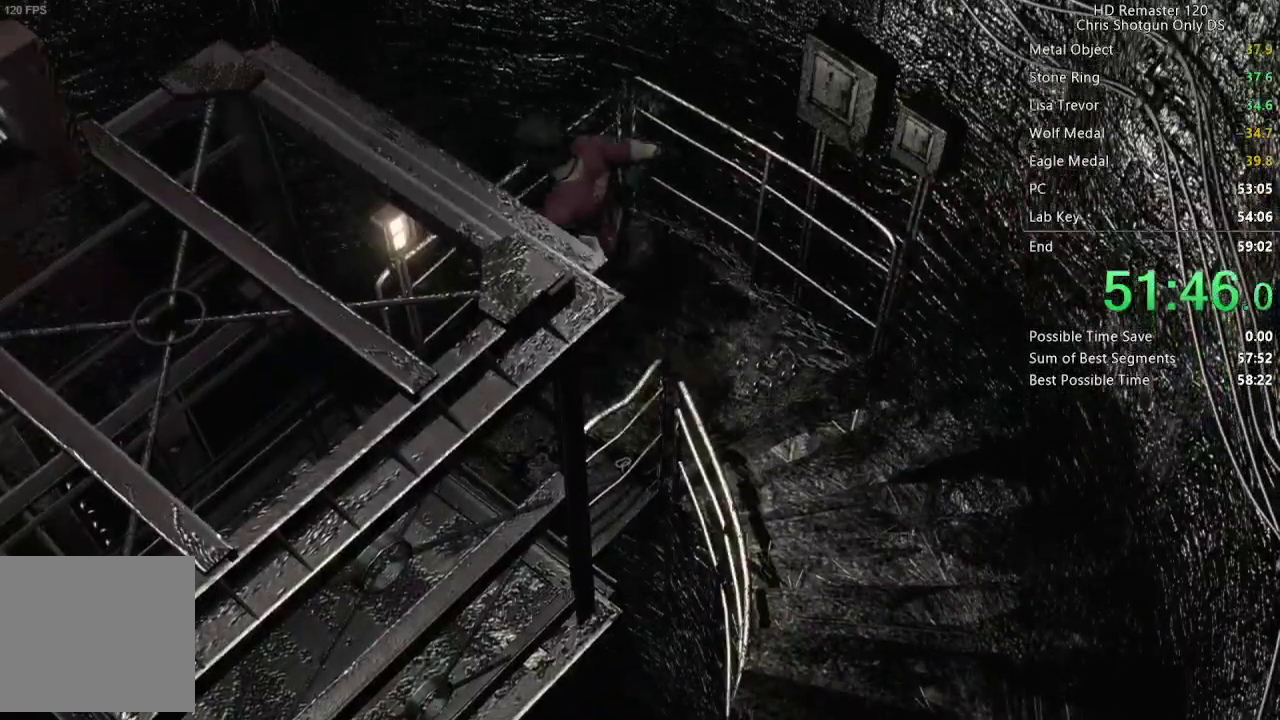
{"buttons": ["A"], "left_stick": "center", "right_stick": "center", "events": [[300, "DPAD_LEFT", "up"], [350, "A", "down"], [400, "X", "up"], [417, "A", "up"], [450, "DPAD_UP", "up"], [467, "A", "down"]]}
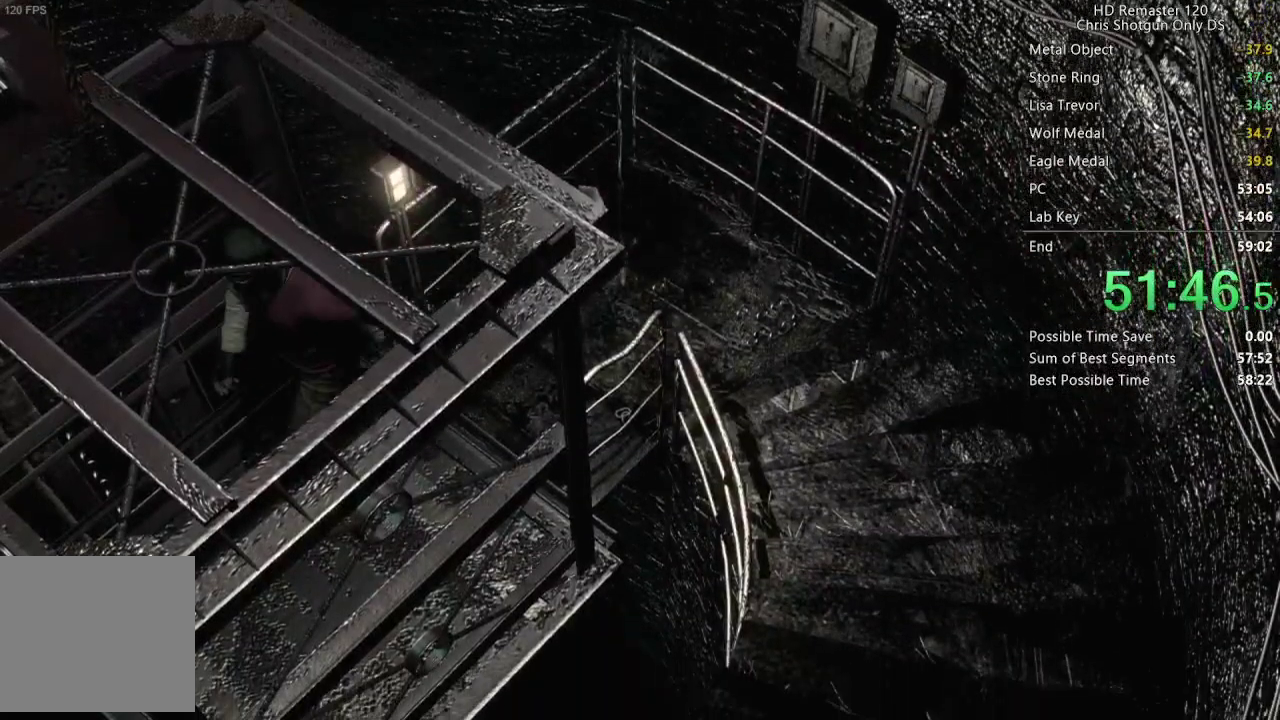
{"buttons": [], "left_stick": "center", "right_stick": "center", "events": [[17, "A", "up"], [67, "A", "down"], [117, "A", "up"], [167, "A", "down"], [217, "A", "up"], [267, "A", "down"], [333, "A", "up"]]}
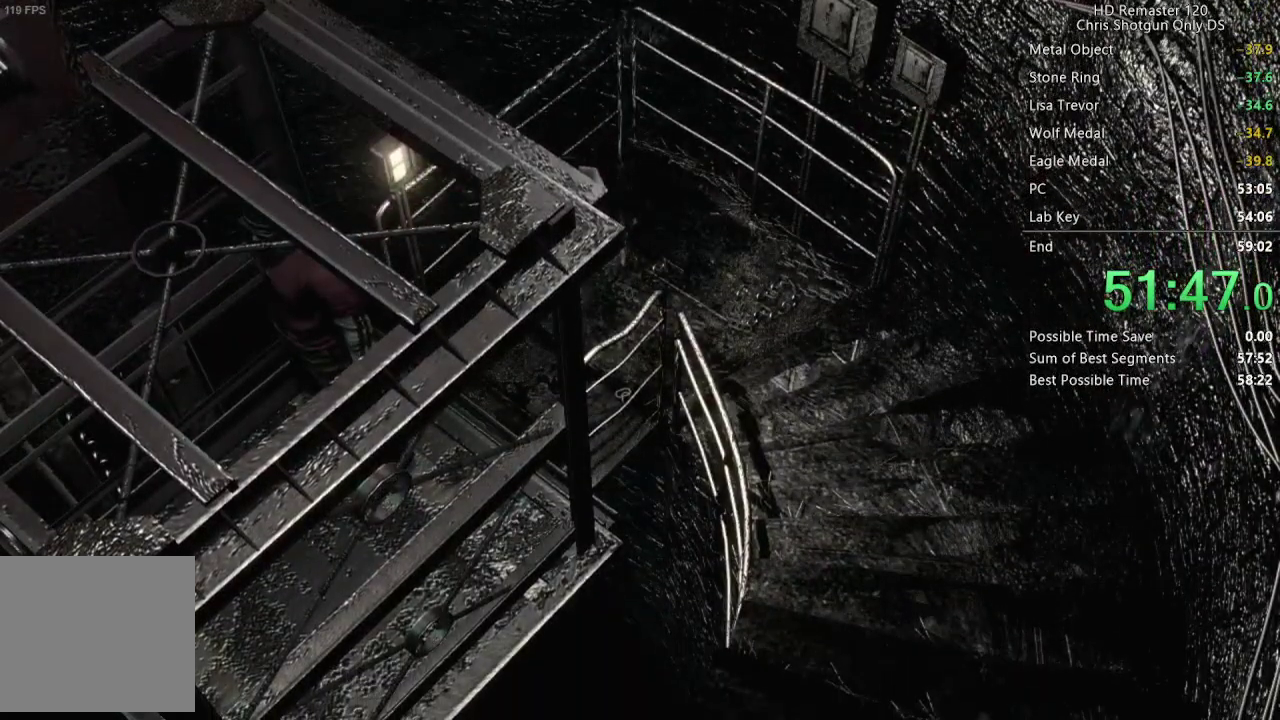
{"buttons": [], "left_stick": "center", "right_stick": "center", "events": []}
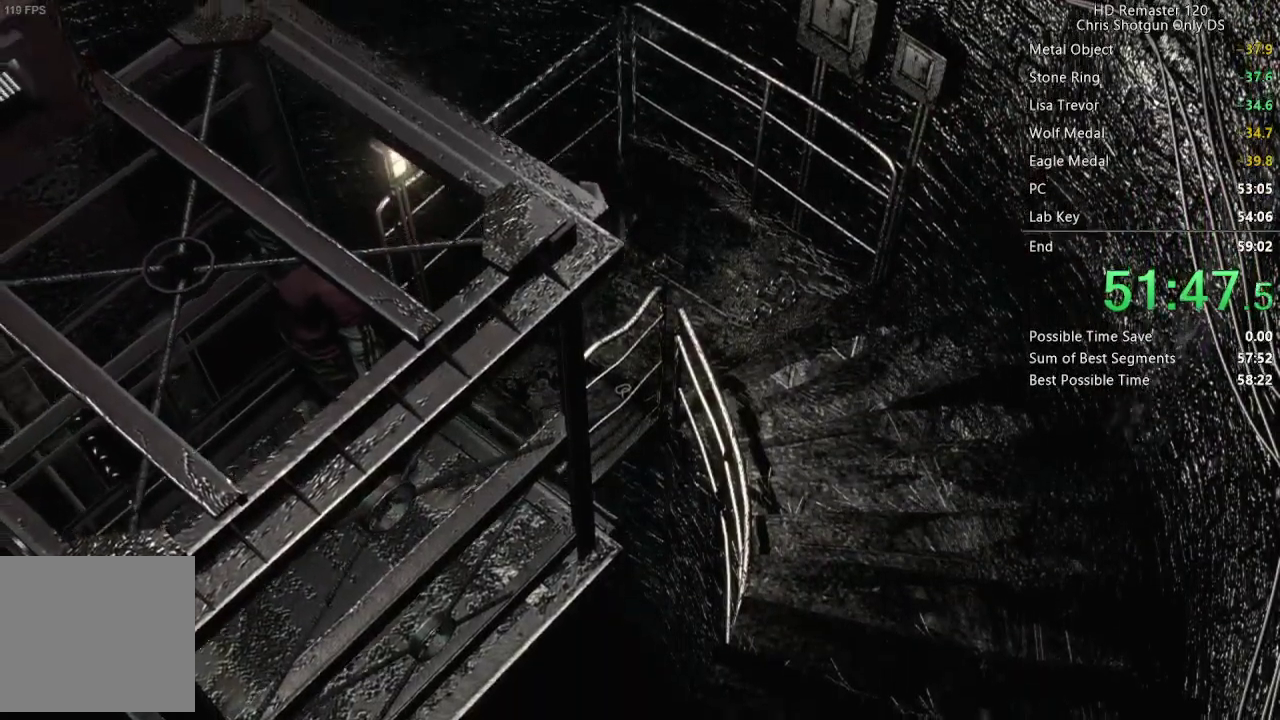
{"buttons": [], "left_stick": "center", "right_stick": "center", "events": []}
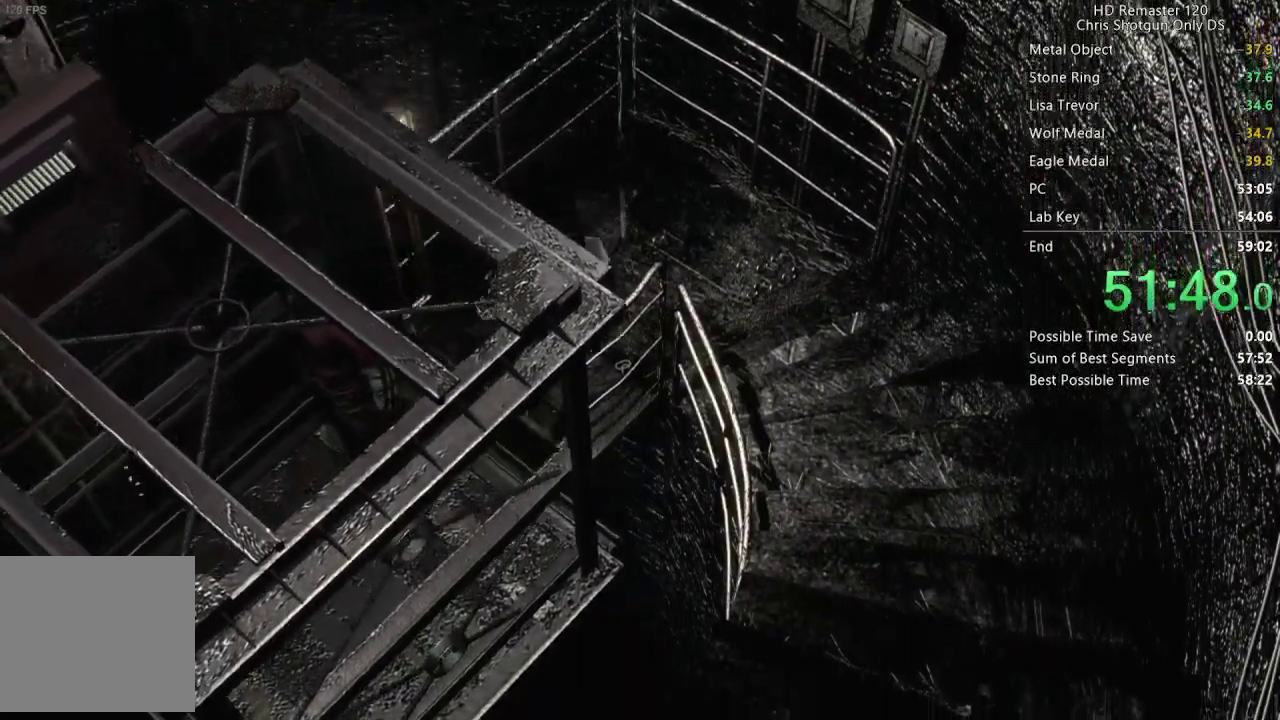
{"buttons": [], "left_stick": "center", "right_stick": "center", "events": []}
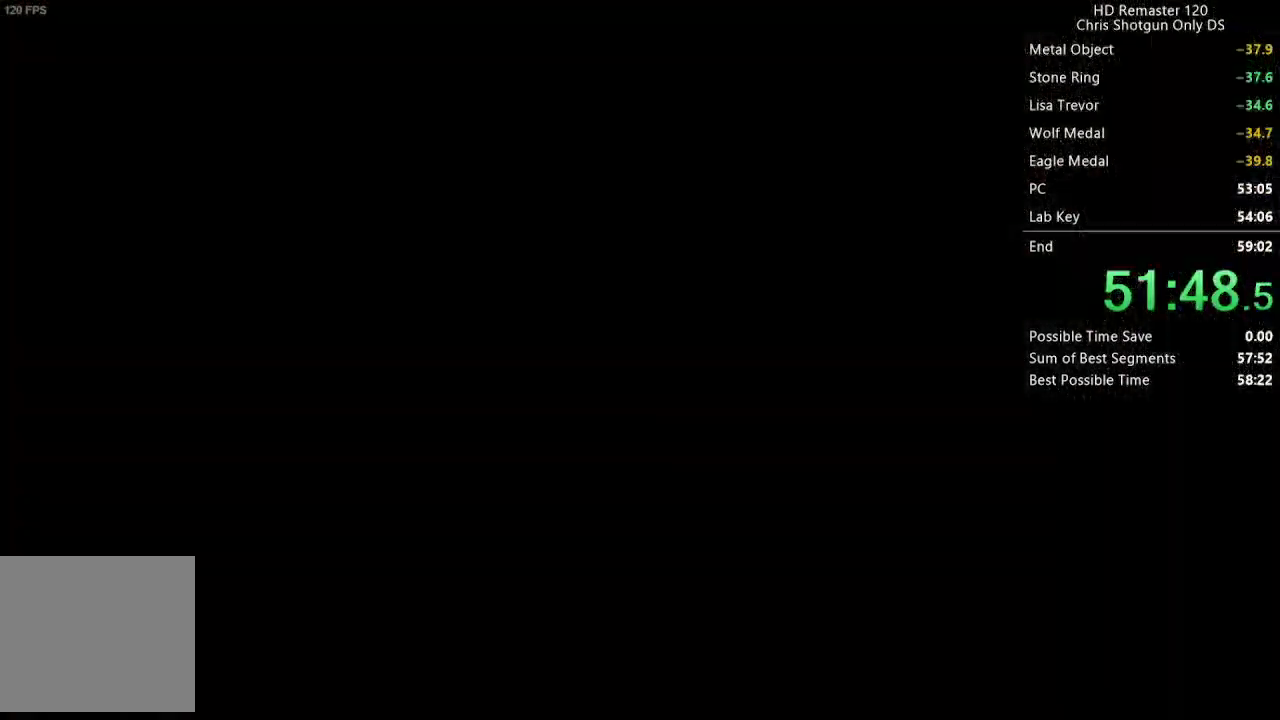
{"buttons": [], "left_stick": "center", "right_stick": "center", "events": []}
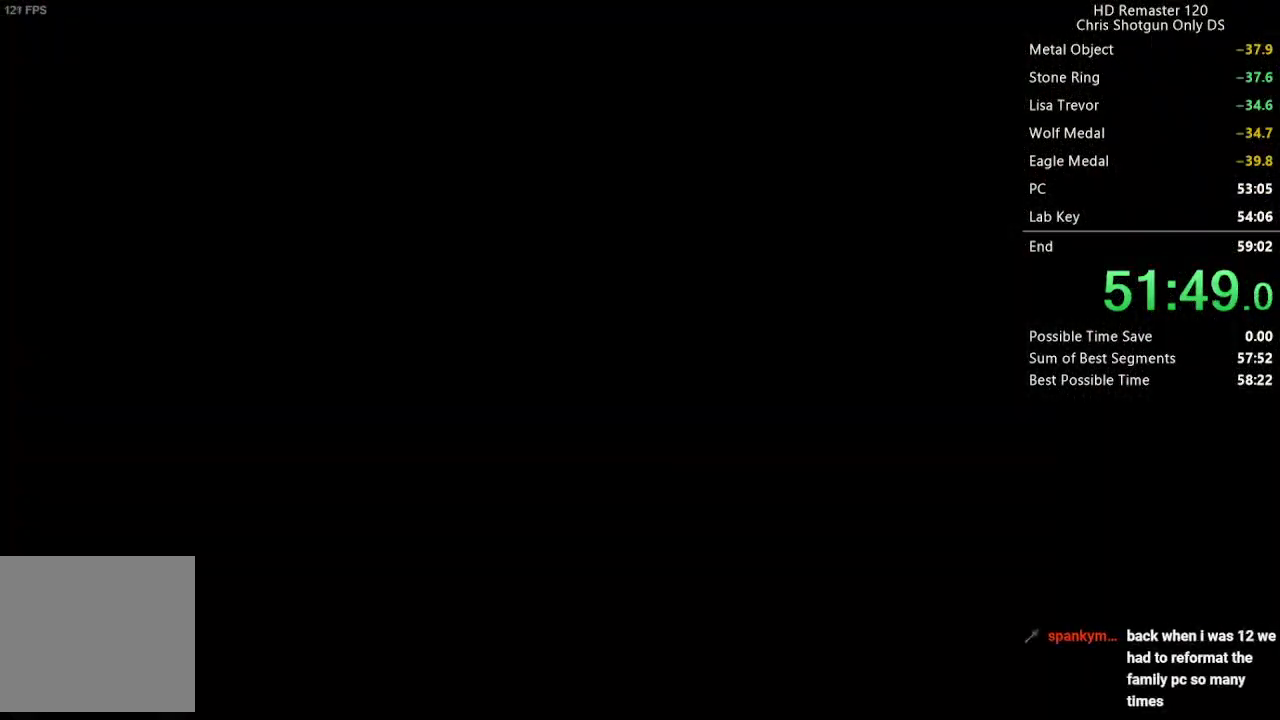
{"buttons": ["DPAD_UP"], "left_stick": "center", "right_stick": "center", "events": [[483, "DPAD_UP", "down"]]}
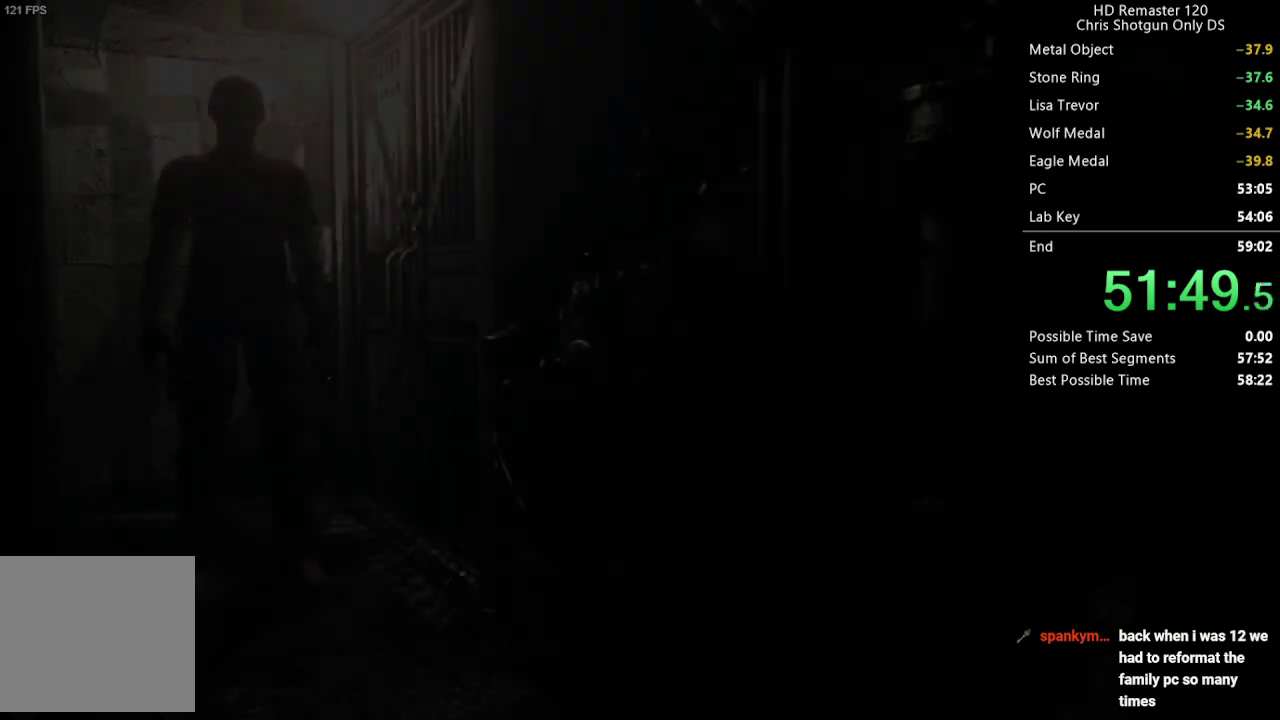
{"buttons": ["DPAD_UP"], "left_stick": "center", "right_stick": "up", "events": [[17, "right_stick", "up"], [133, "A", "down"], [500, "A", "up"]]}
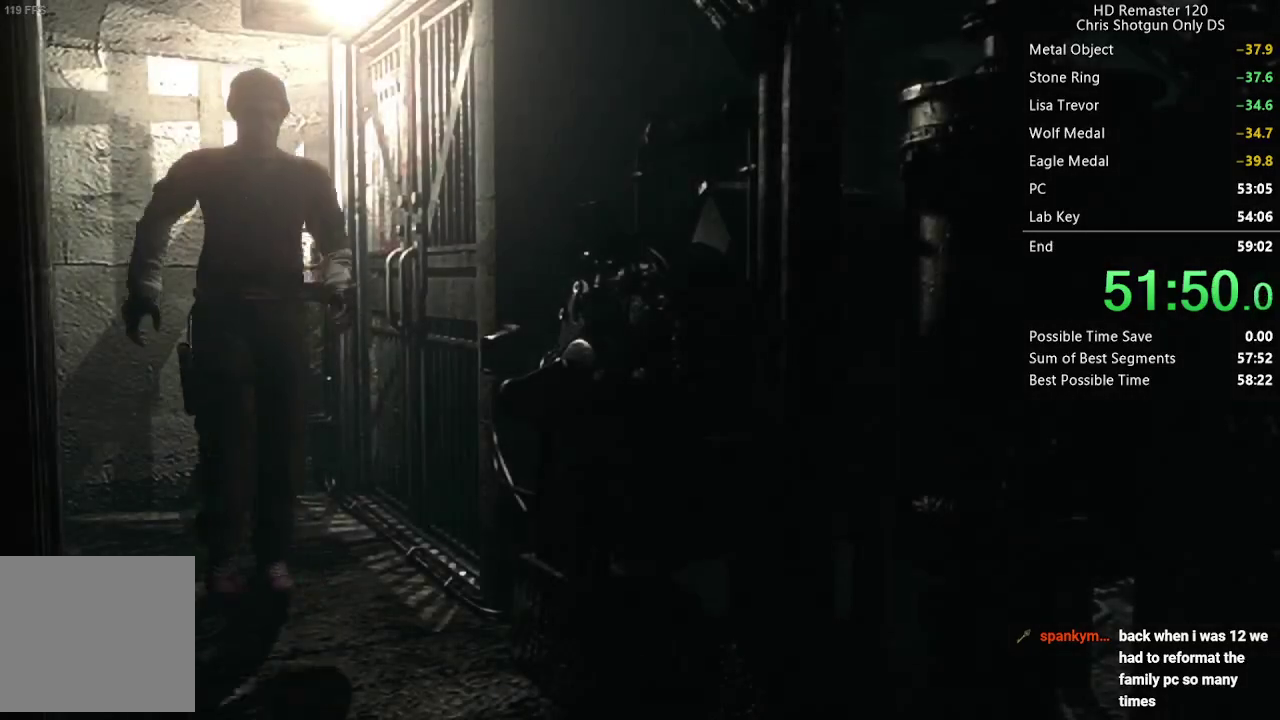
{"buttons": ["DPAD_UP"], "left_stick": "center", "right_stick": "up", "events": []}
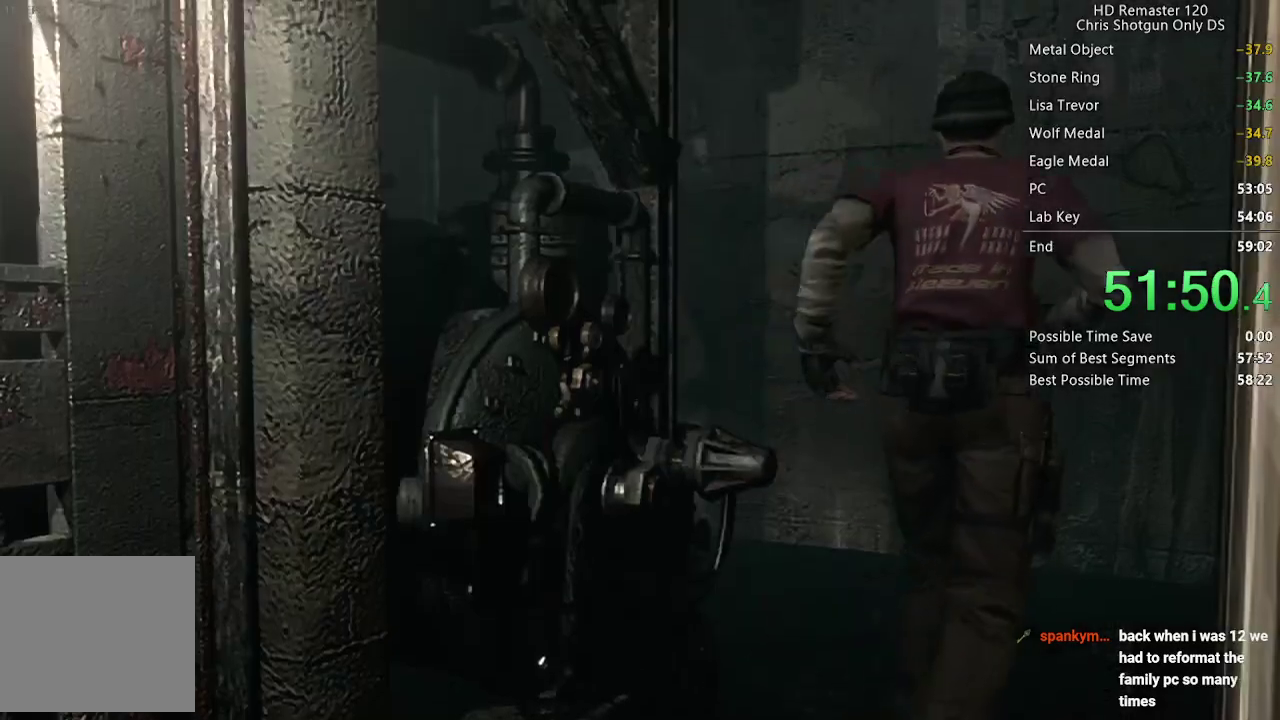
{"buttons": ["DPAD_UP", "DPAD_LEFT"], "left_stick": "center", "right_stick": "up", "events": [[67, "DPAD_LEFT", "down"], [200, "DPAD_LEFT", "up"], [367, "DPAD_LEFT", "down"]]}
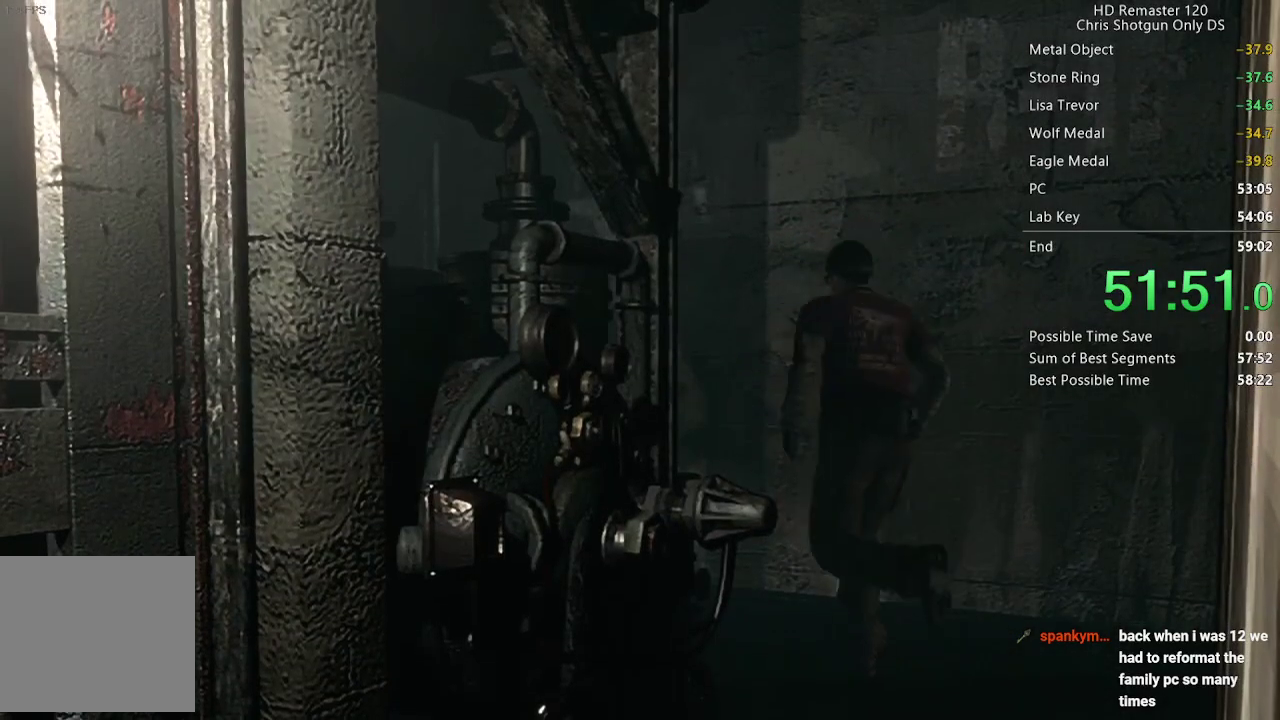
{"buttons": ["DPAD_UP"], "left_stick": "center", "right_stick": "up", "events": [[283, "DPAD_LEFT", "up"]]}
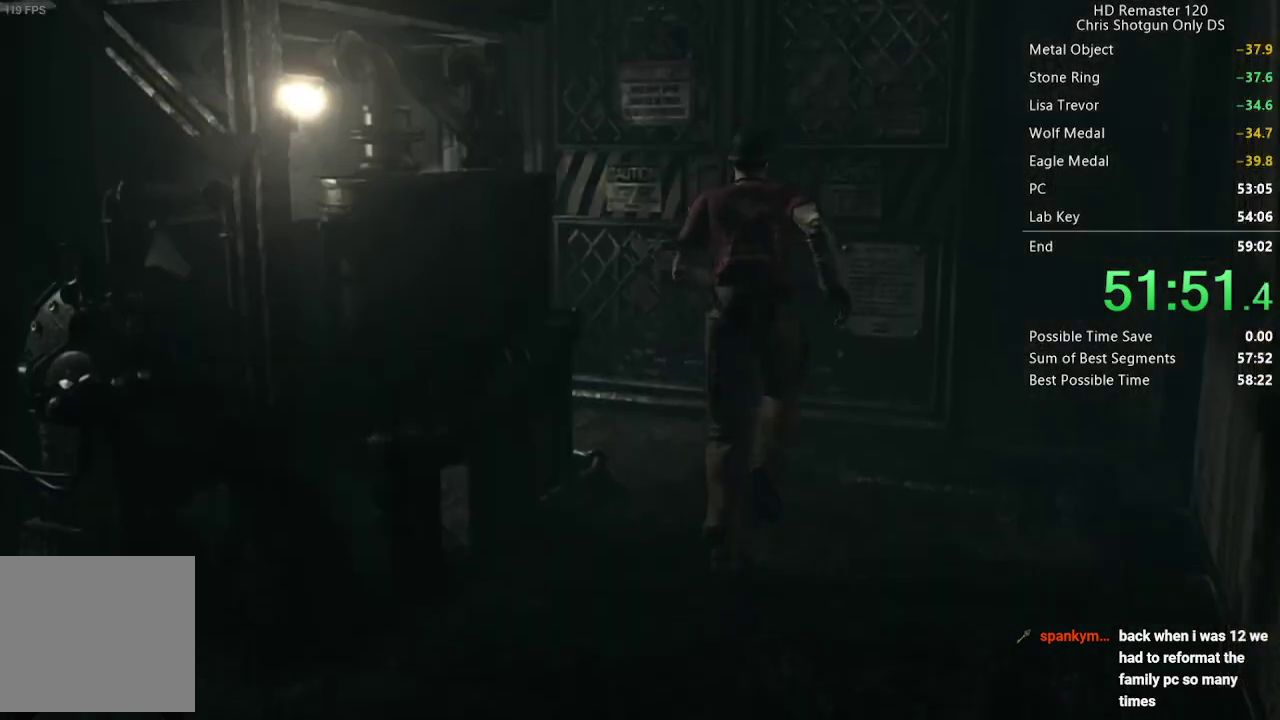
{"buttons": ["DPAD_UP", "DPAD_LEFT"], "left_stick": "center", "right_stick": "up", "events": [[83, "DPAD_LEFT", "down"]]}
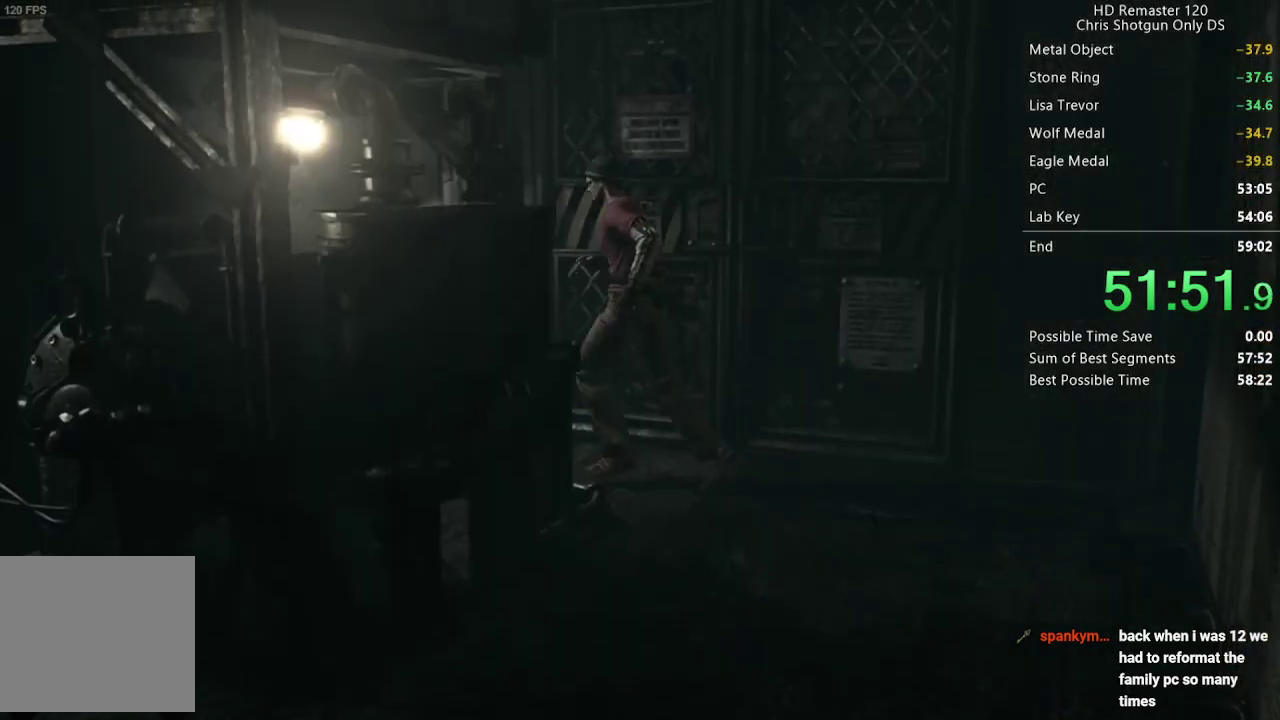
{"buttons": ["A", "DPAD_UP"], "left_stick": "center", "right_stick": "up", "events": [[83, "DPAD_LEFT", "up"], [317, "A", "down"]]}
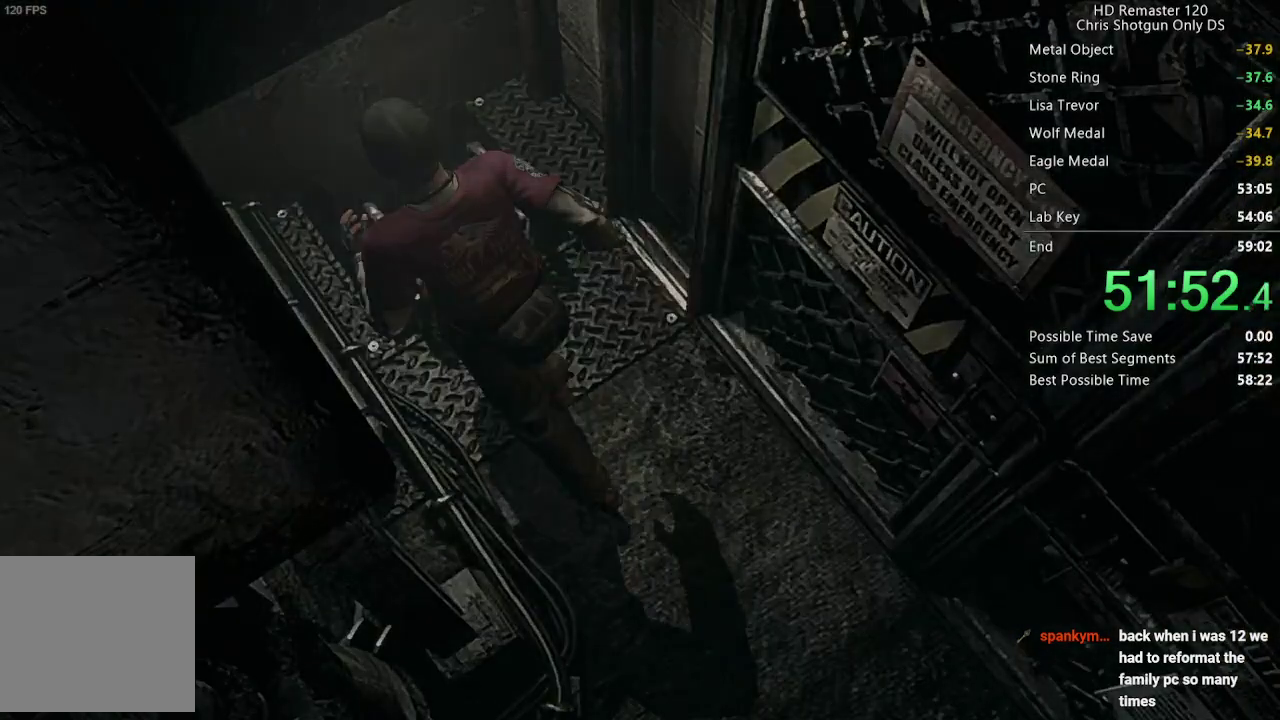
{"buttons": ["X", "DPAD_UP"], "left_stick": "center", "right_stick": "center", "events": [[17, "DPAD_UP", "up"], [67, "A", "up"], [117, "right_stick", "center"], [200, "DPAD_UP", "down"], [300, "X", "down"]]}
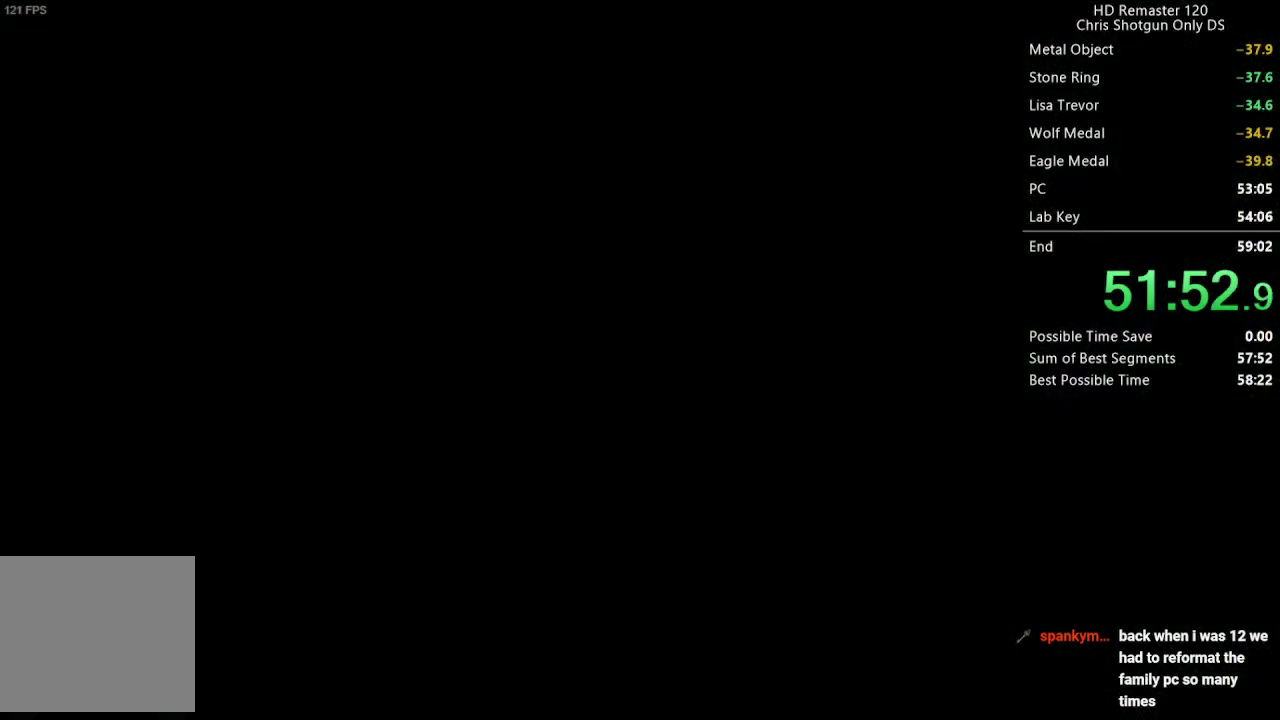
{"buttons": ["X", "DPAD_UP"], "left_stick": "center", "right_stick": "center", "events": []}
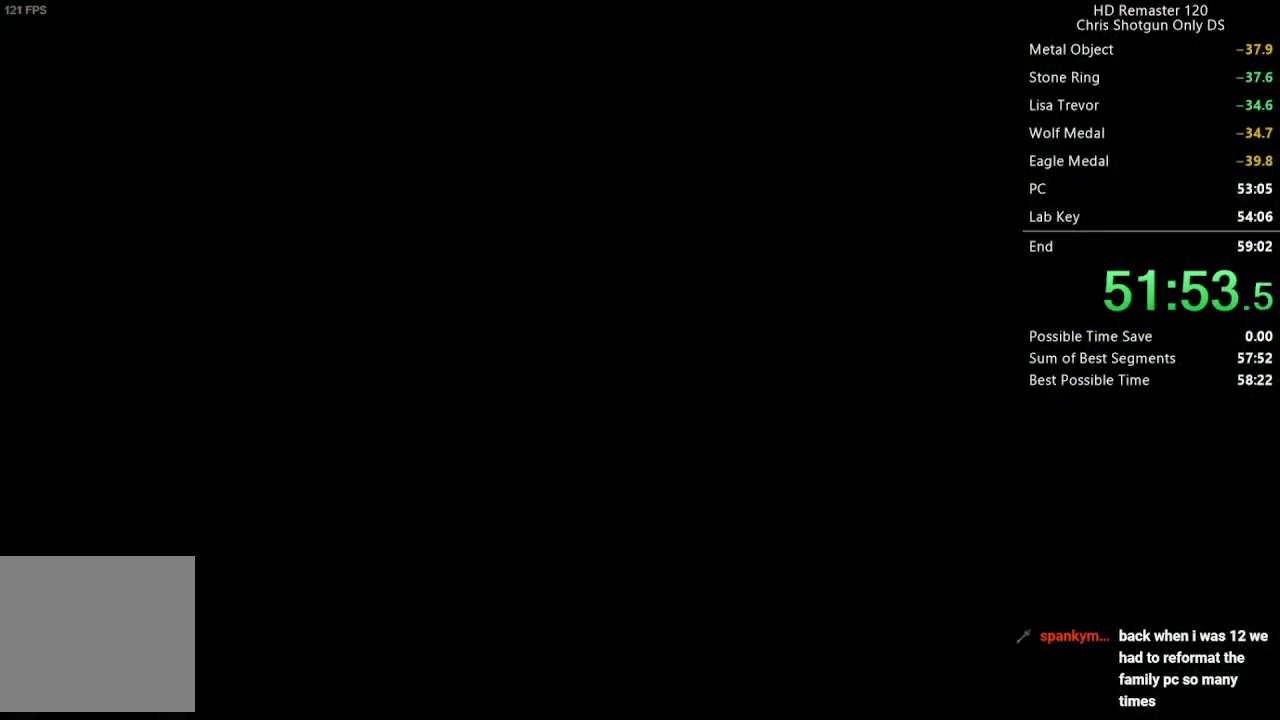
{"buttons": ["X", "DPAD_UP"], "left_stick": "center", "right_stick": "center", "events": []}
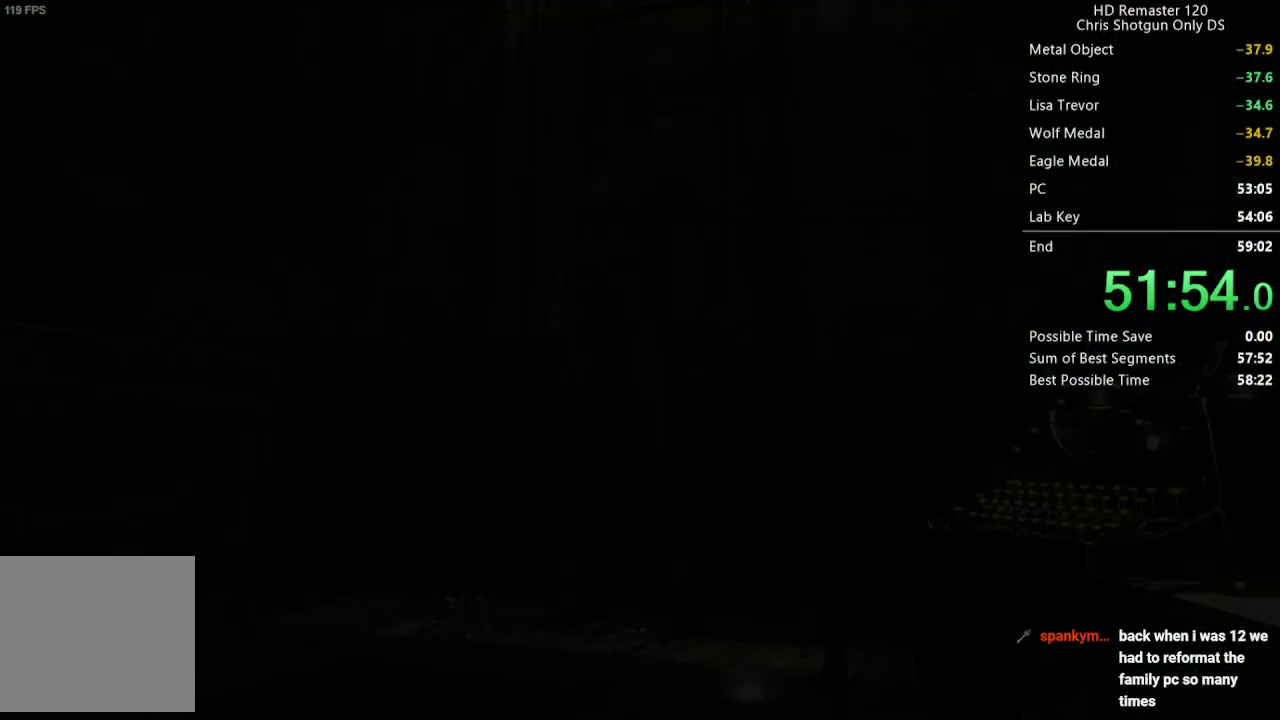
{"buttons": ["X", "DPAD_UP"], "left_stick": "center", "right_stick": "center", "events": []}
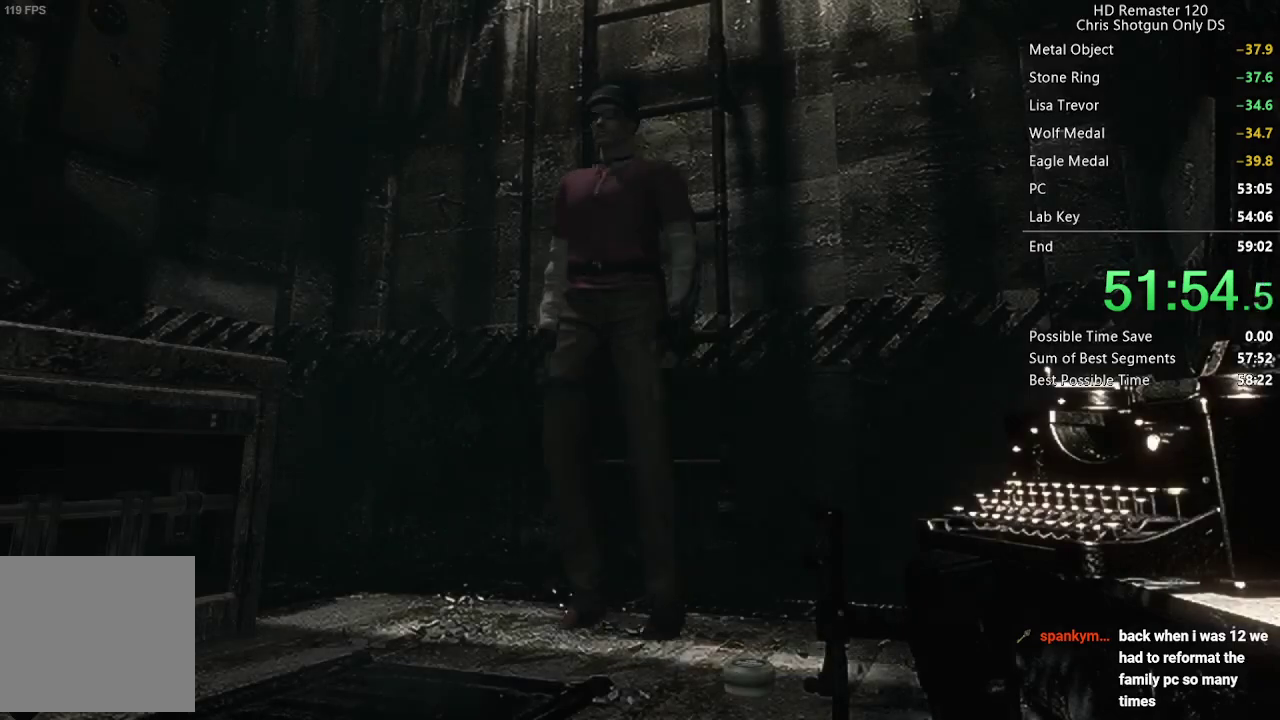
{"buttons": ["X", "DPAD_UP"], "left_stick": "center", "right_stick": "center", "events": []}